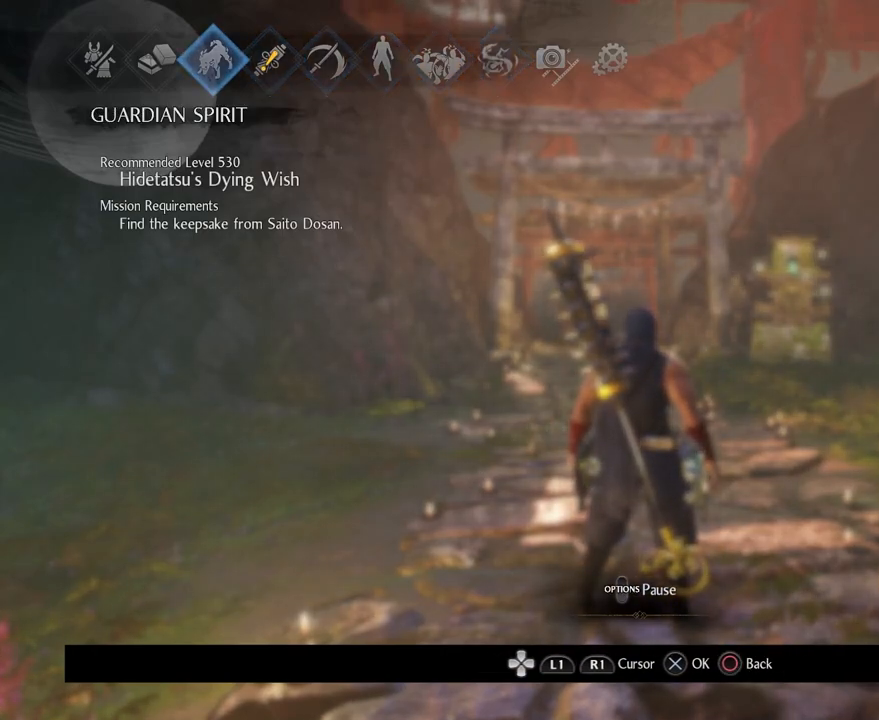
Gameplay with a controller (PlayStation layout); each line is a JSON object with the inputs held at the frame after it. "events" lists button and stick changes between this image and that frame as [ms after this image, input, new state], when the widget could be followed in between. Not read: right_stick.
{"buttons": [], "left_stick": "center", "events": []}
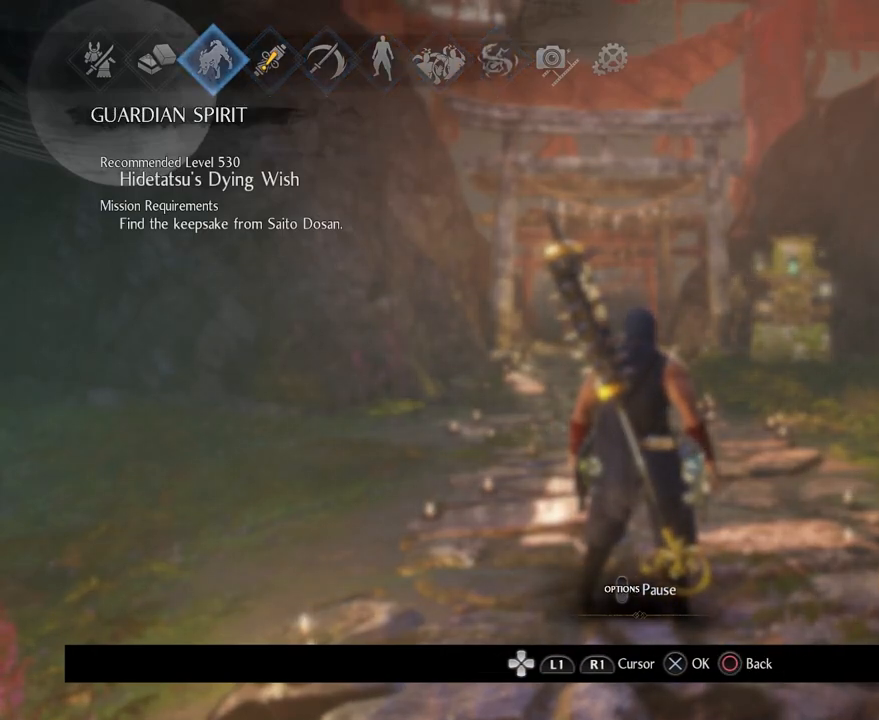
{"buttons": ["CROSS"], "left_stick": "center", "events": [[500, "CROSS", "down"]]}
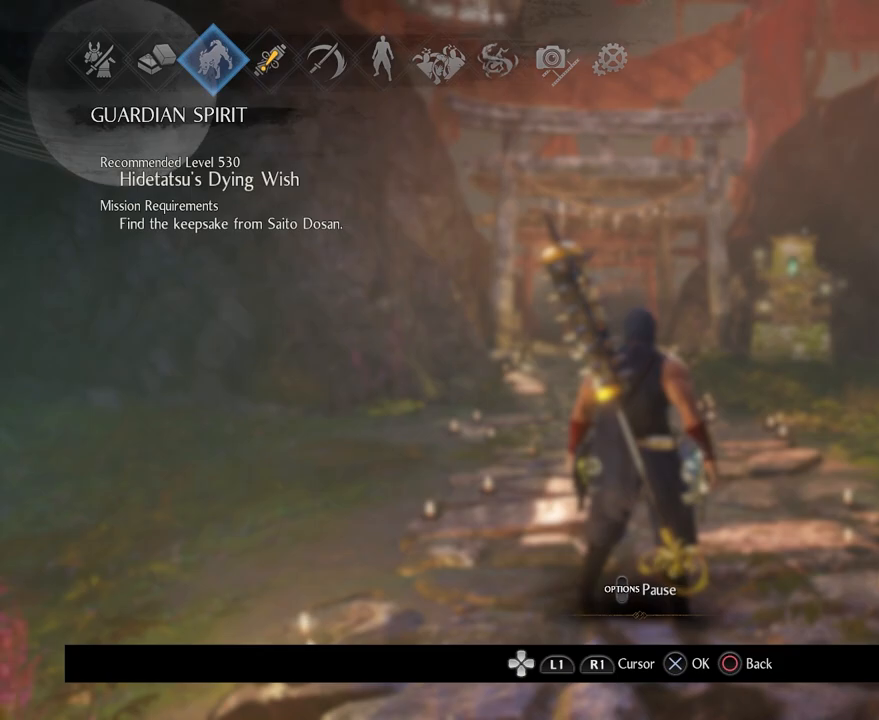
{"buttons": [], "left_stick": "center", "events": [[150, "CROSS", "up"]]}
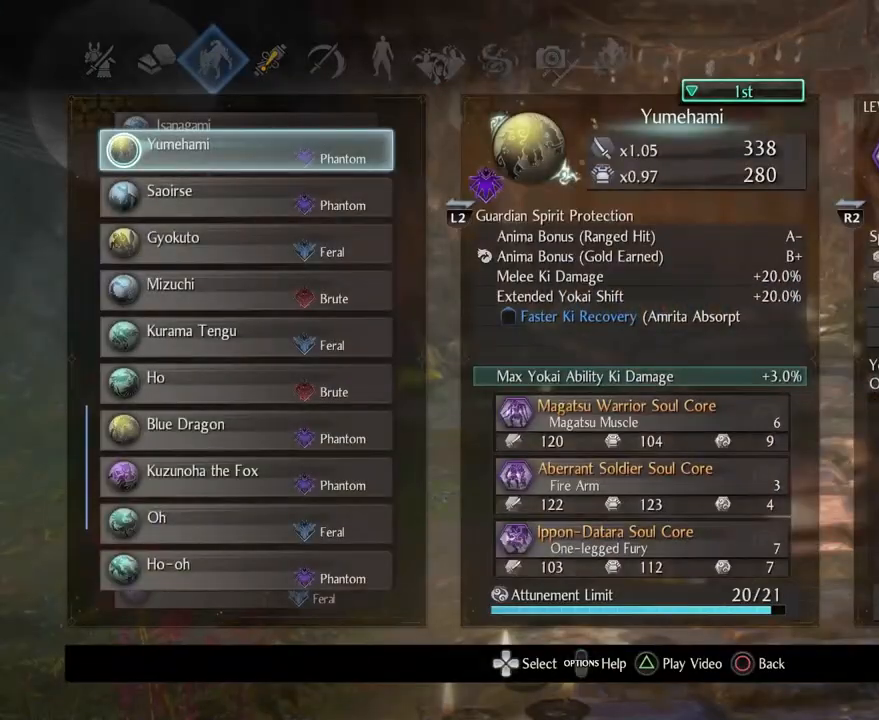
{"buttons": [], "left_stick": "center", "events": []}
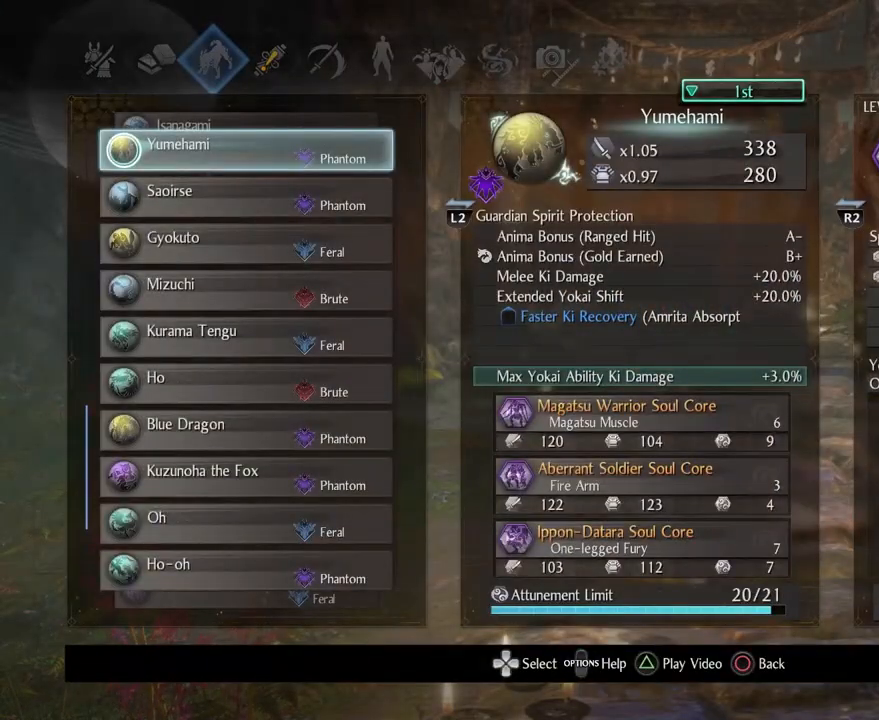
{"buttons": ["R2"], "left_stick": "center", "events": [[433, "R2", "down"]]}
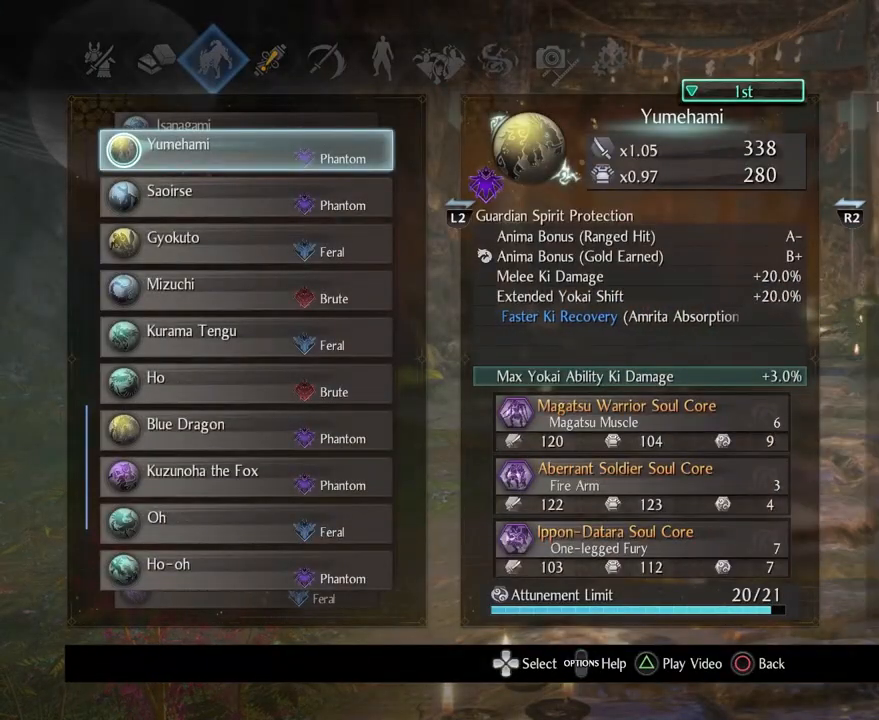
{"buttons": ["R2"], "left_stick": "center", "events": [[83, "R2", "up"], [250, "R2", "down"], [333, "R2", "up"], [483, "R2", "down"]]}
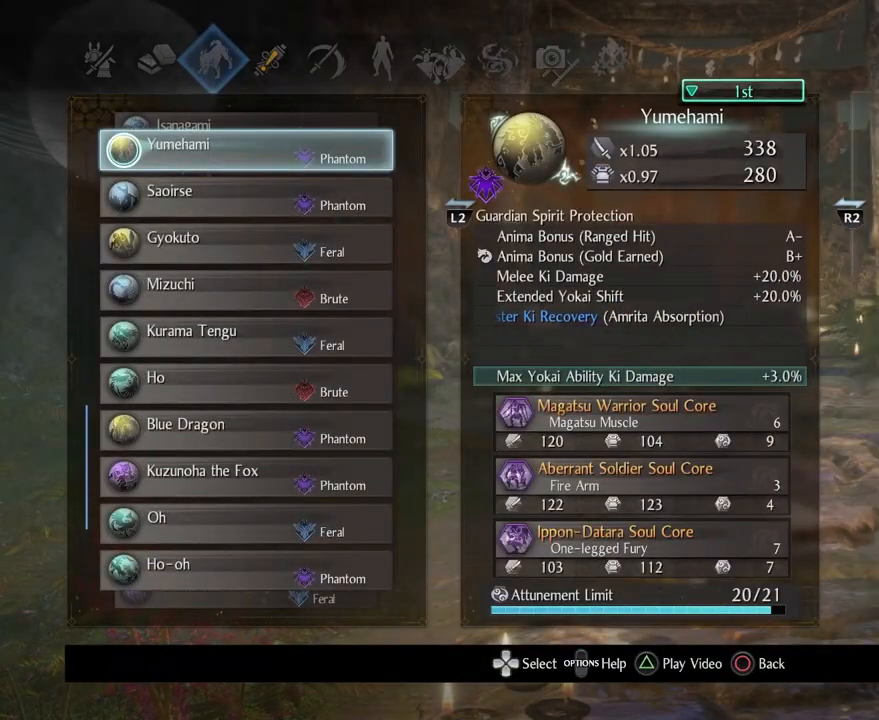
{"buttons": [], "left_stick": "center", "events": [[117, "R2", "up"], [250, "R2", "down"], [400, "R2", "up"]]}
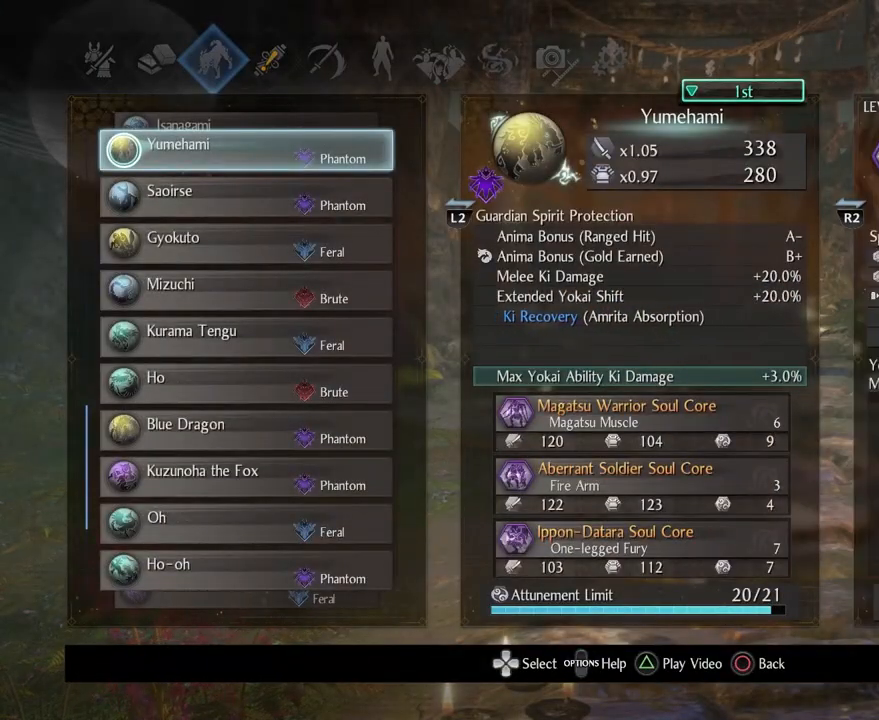
{"buttons": ["CIRCLE"], "left_stick": "up-right", "events": [[217, "CIRCLE", "down"], [333, "CIRCLE", "up"], [417, "left_stick", "up-right"], [483, "CIRCLE", "down"]]}
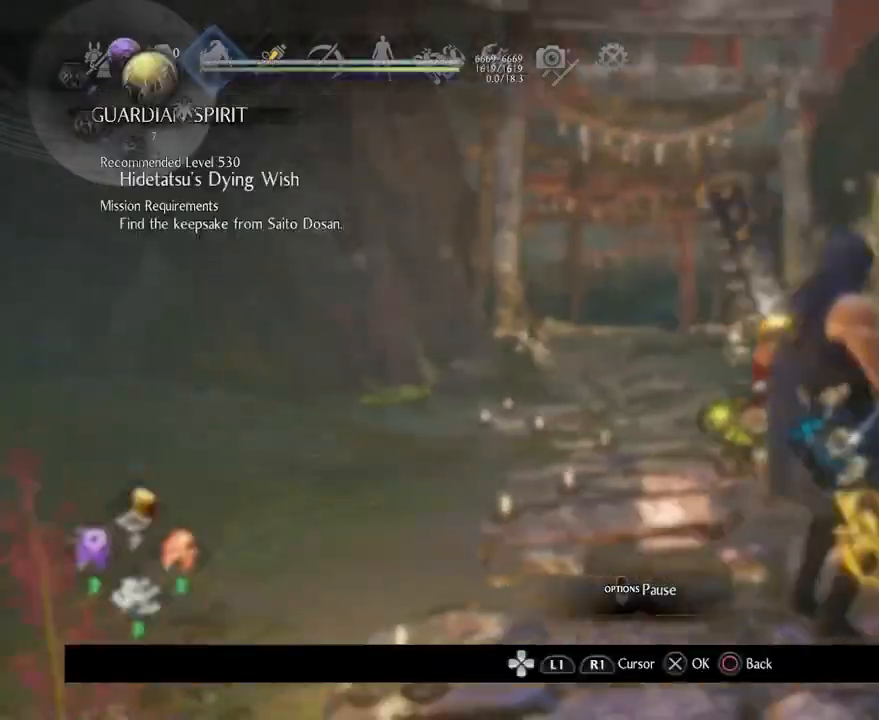
{"buttons": ["CROSS"], "left_stick": "up", "events": [[100, "CIRCLE", "up"], [250, "left_stick", "up"], [317, "CROSS", "down"]]}
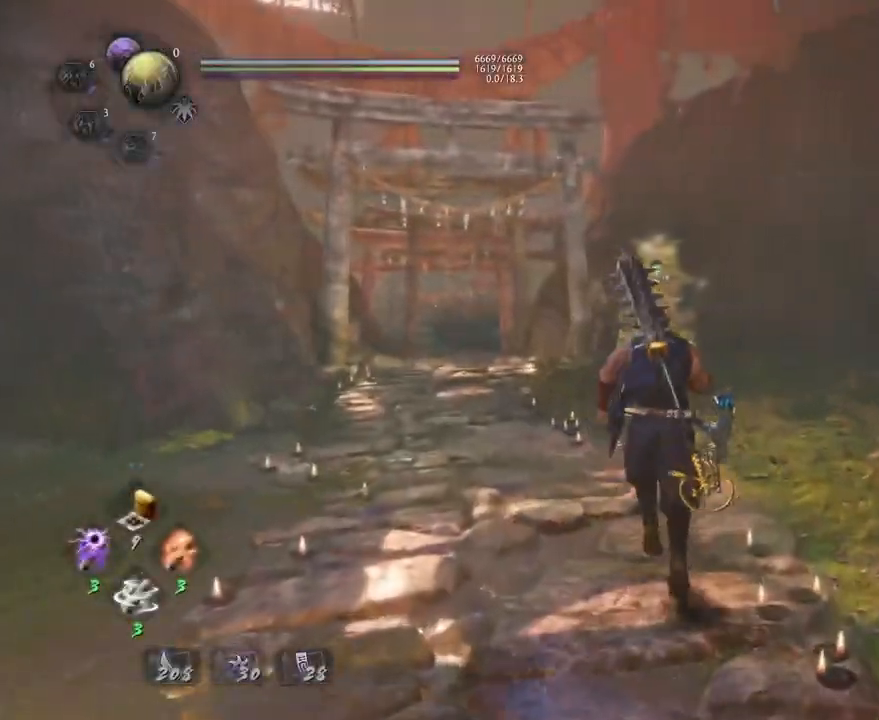
{"buttons": ["CROSS"], "left_stick": "up", "events": []}
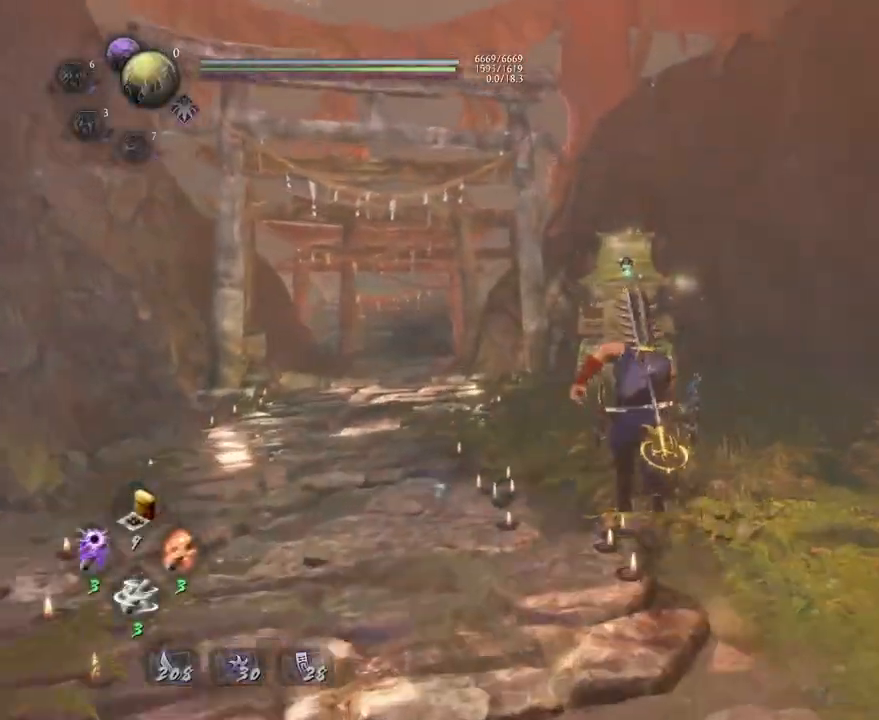
{"buttons": ["CROSS"], "left_stick": "up", "events": []}
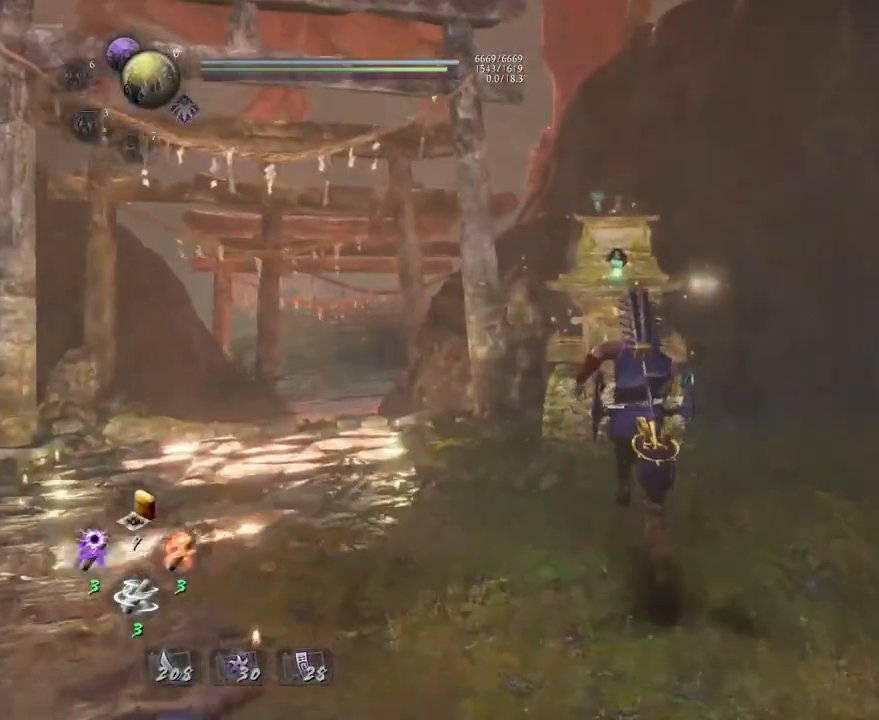
{"buttons": ["CIRCLE"], "left_stick": "center", "events": [[200, "CROSS", "up"], [350, "CIRCLE", "down"], [433, "left_stick", "center"]]}
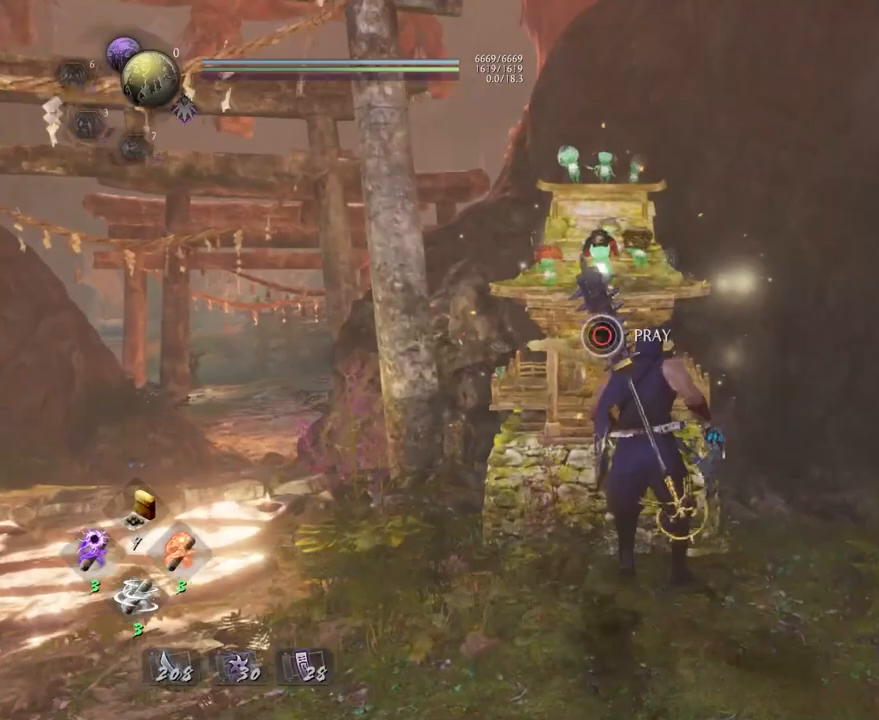
{"buttons": [], "left_stick": "center", "events": [[350, "CIRCLE", "up"]]}
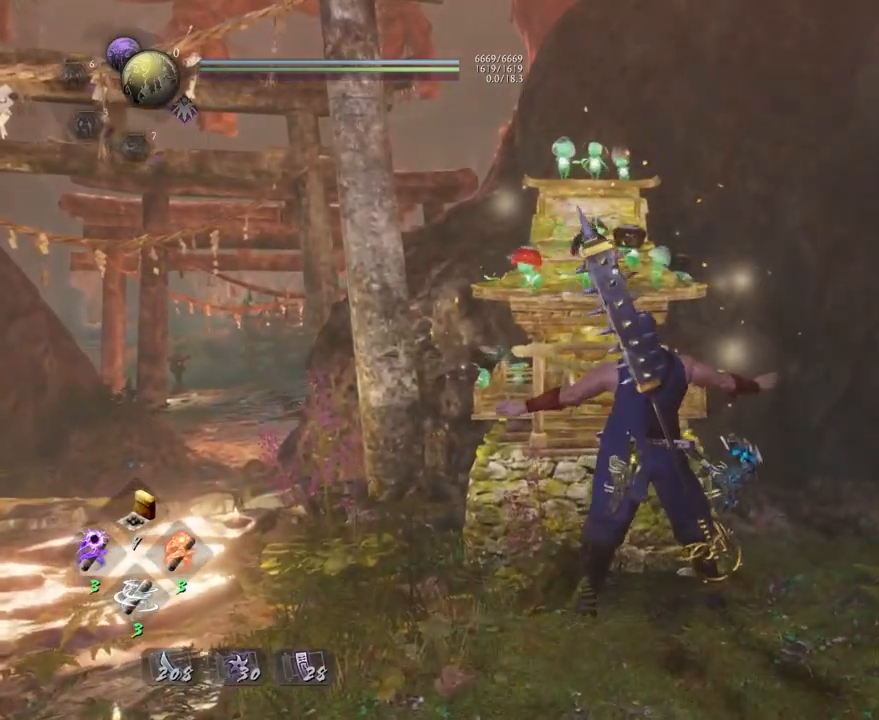
{"buttons": [], "left_stick": "center", "events": []}
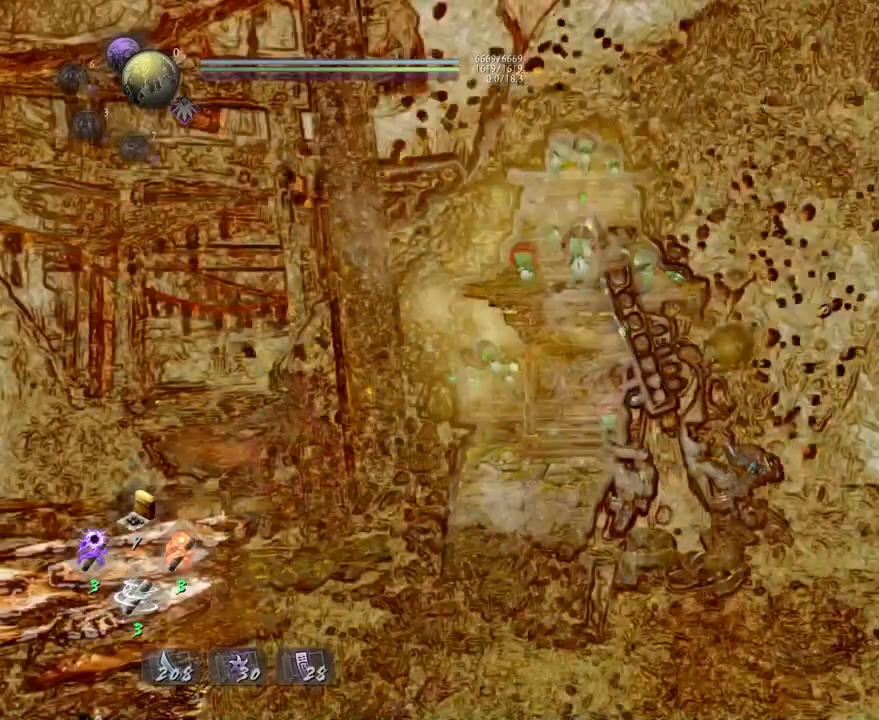
{"buttons": [], "left_stick": "center", "events": []}
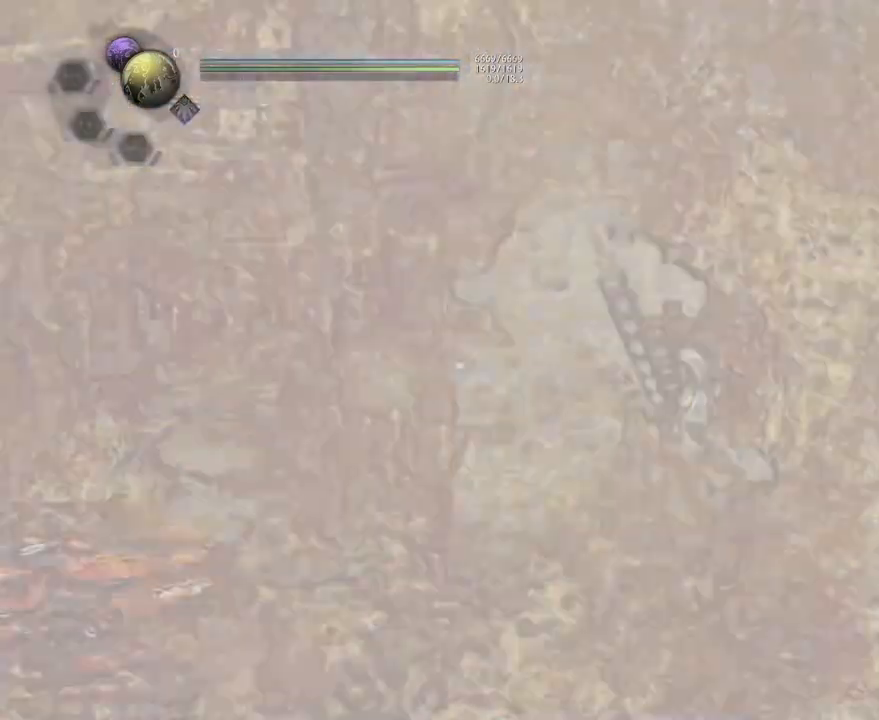
{"buttons": [], "left_stick": "center", "events": []}
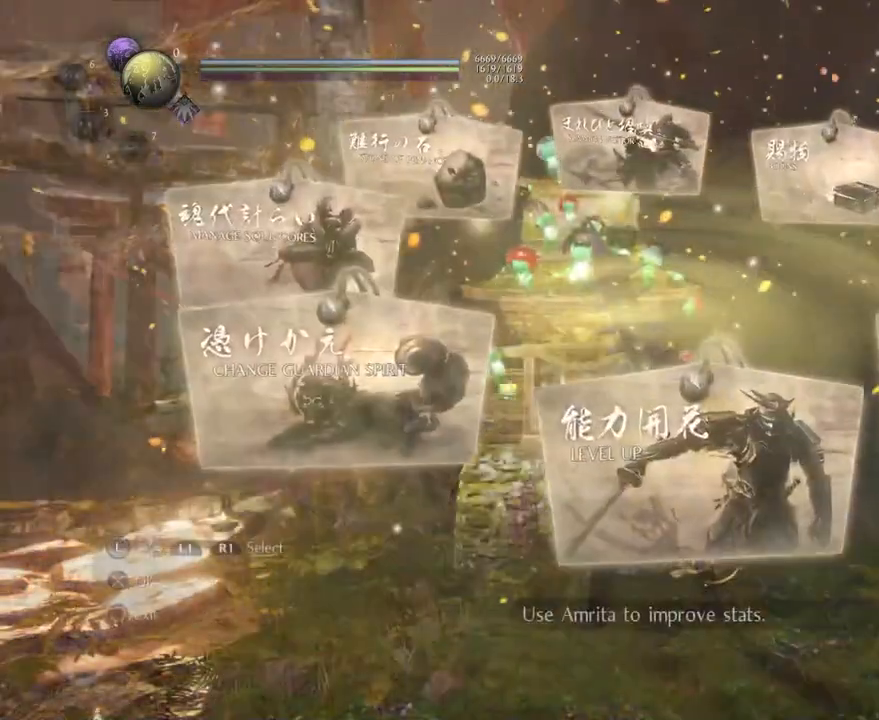
{"buttons": [], "left_stick": "center", "events": []}
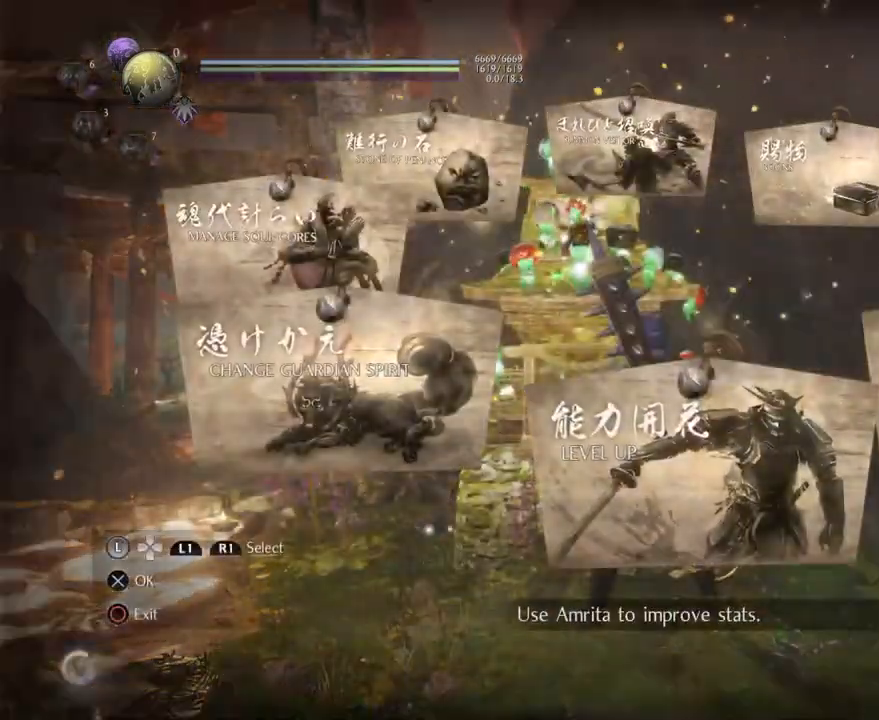
{"buttons": [], "left_stick": "center", "events": [[50, "DPAD_LEFT", "down"], [167, "DPAD_LEFT", "up"], [250, "DPAD_LEFT", "down"], [367, "DPAD_LEFT", "up"]]}
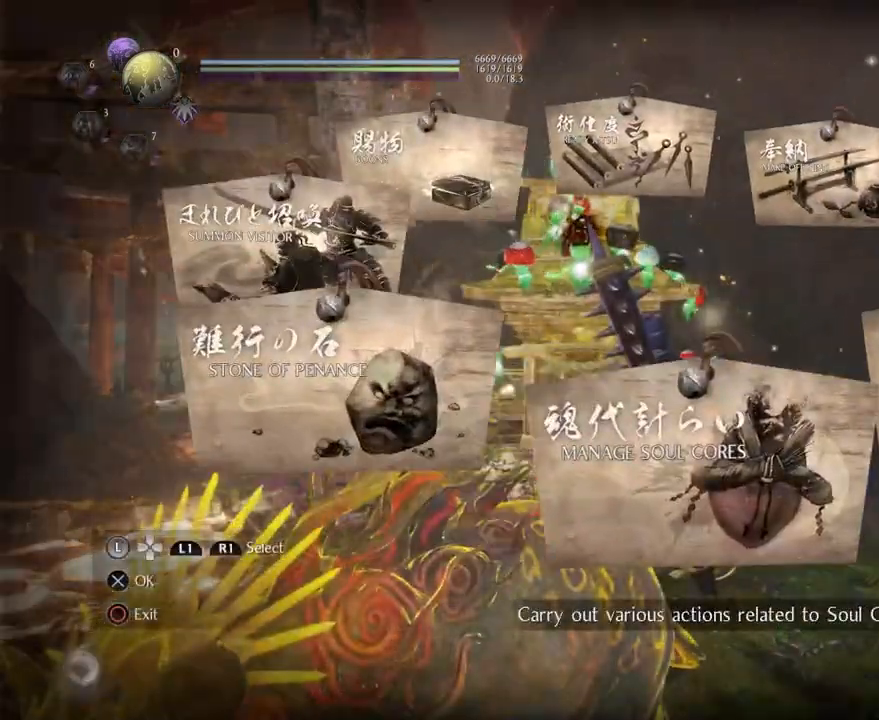
{"buttons": [], "left_stick": "center", "events": [[17, "CROSS", "down"], [200, "CROSS", "up"]]}
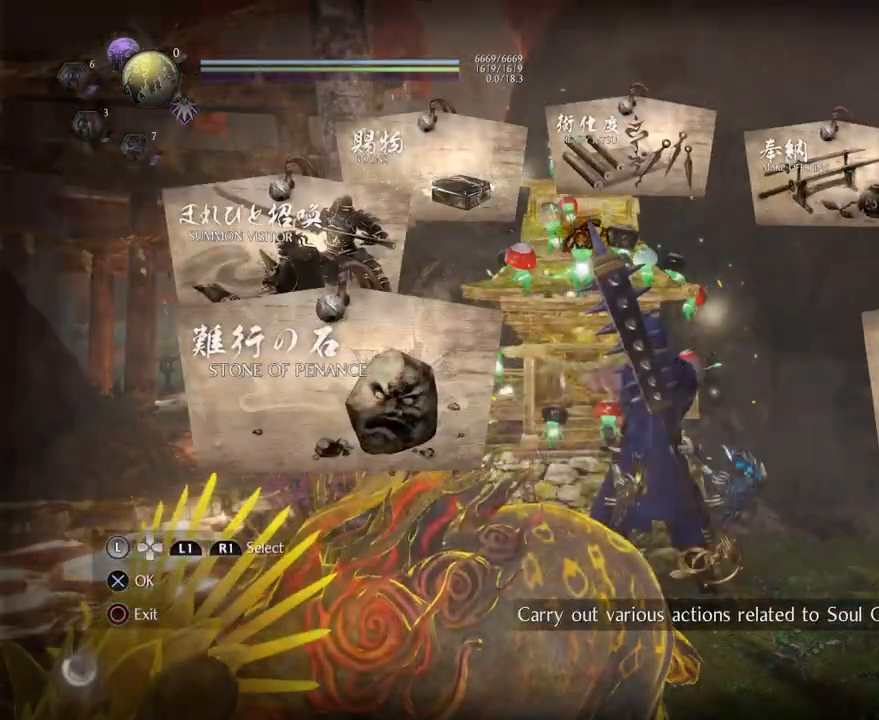
{"buttons": [], "left_stick": "center", "events": []}
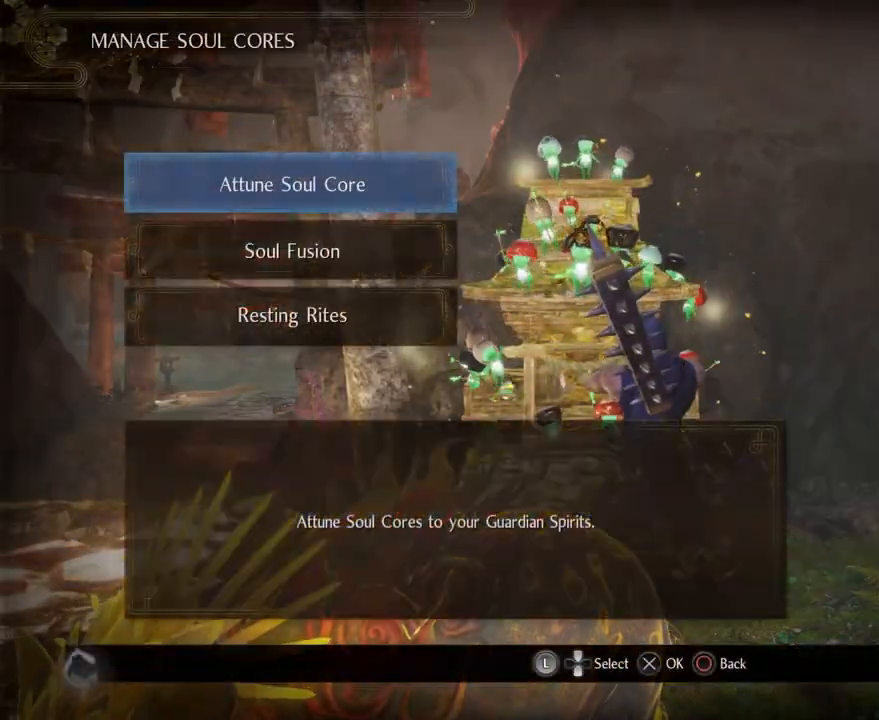
{"buttons": [], "left_stick": "center", "events": [[300, "DPAD_DOWN", "down"], [400, "DPAD_DOWN", "up"]]}
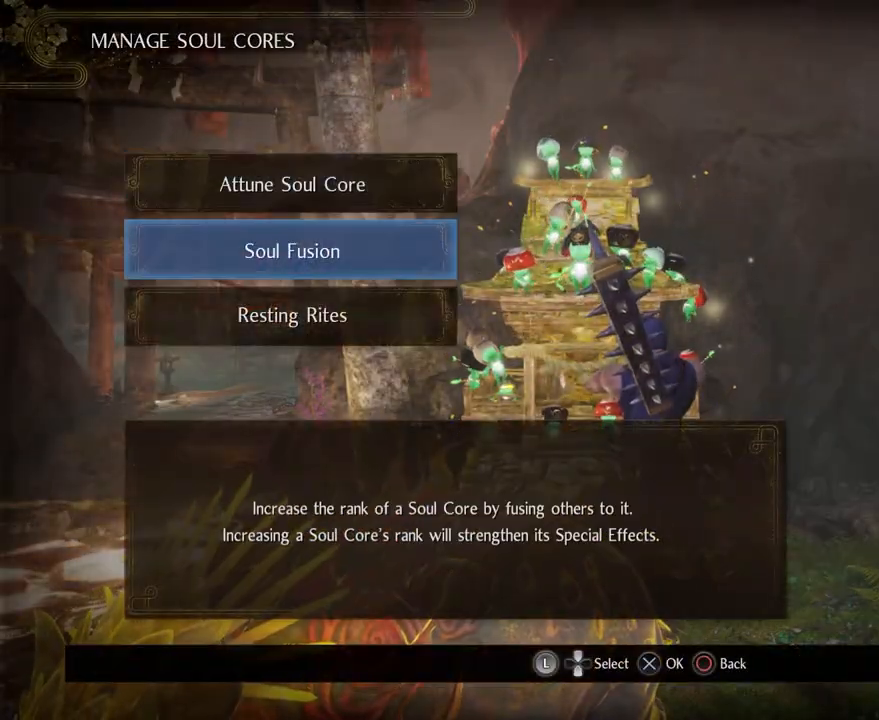
{"buttons": [], "left_stick": "center", "events": [[83, "DPAD_UP", "down"], [200, "CROSS", "down"], [200, "DPAD_UP", "up"], [367, "CROSS", "up"]]}
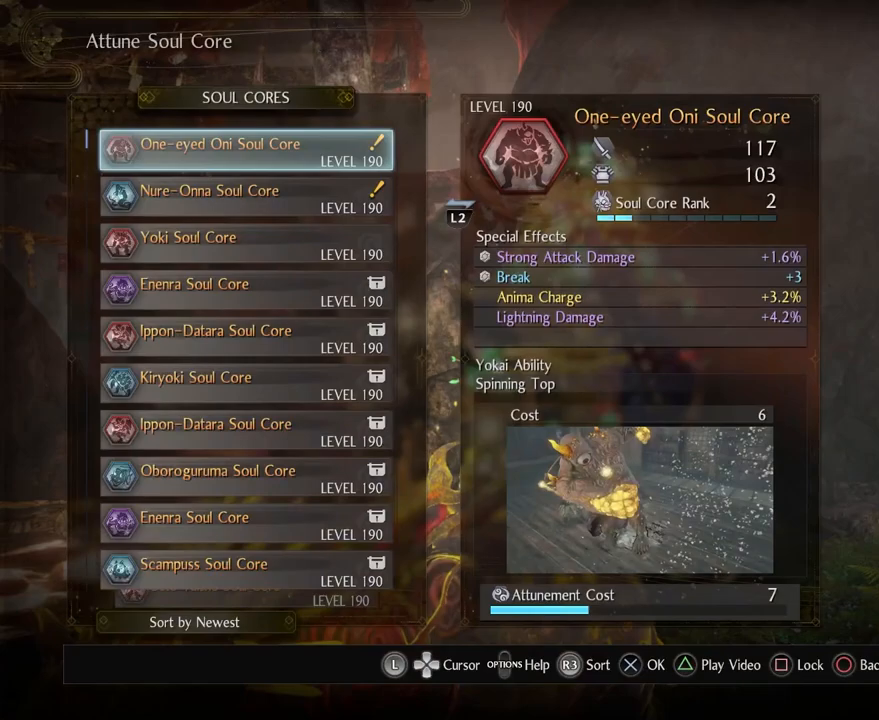
{"buttons": [], "left_stick": "center", "events": [[333, "R3", "down"], [483, "R3", "up"]]}
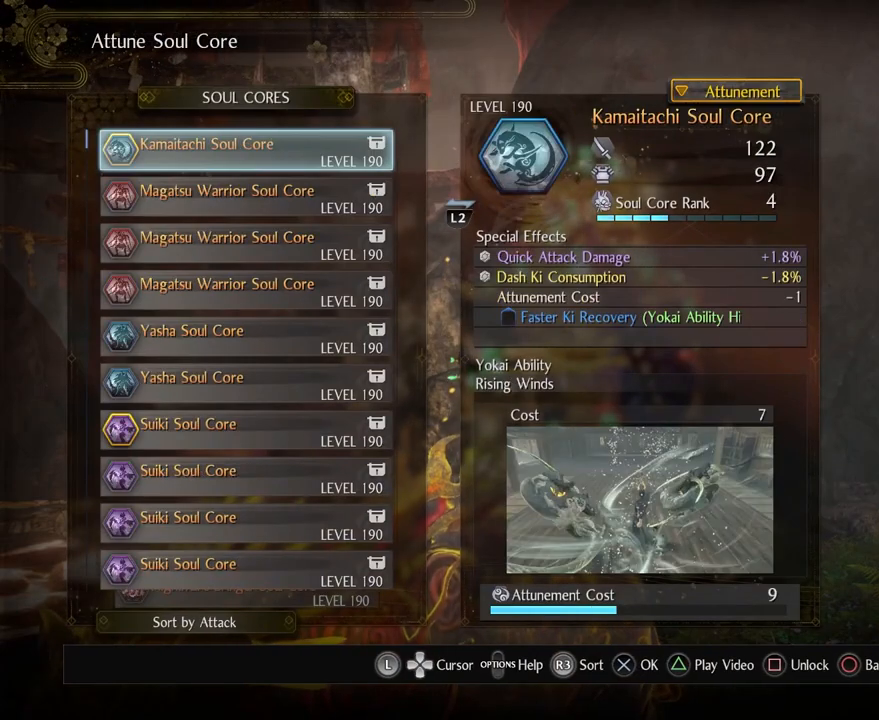
{"buttons": [], "left_stick": "center", "events": [[367, "R3", "down"], [483, "R3", "up"]]}
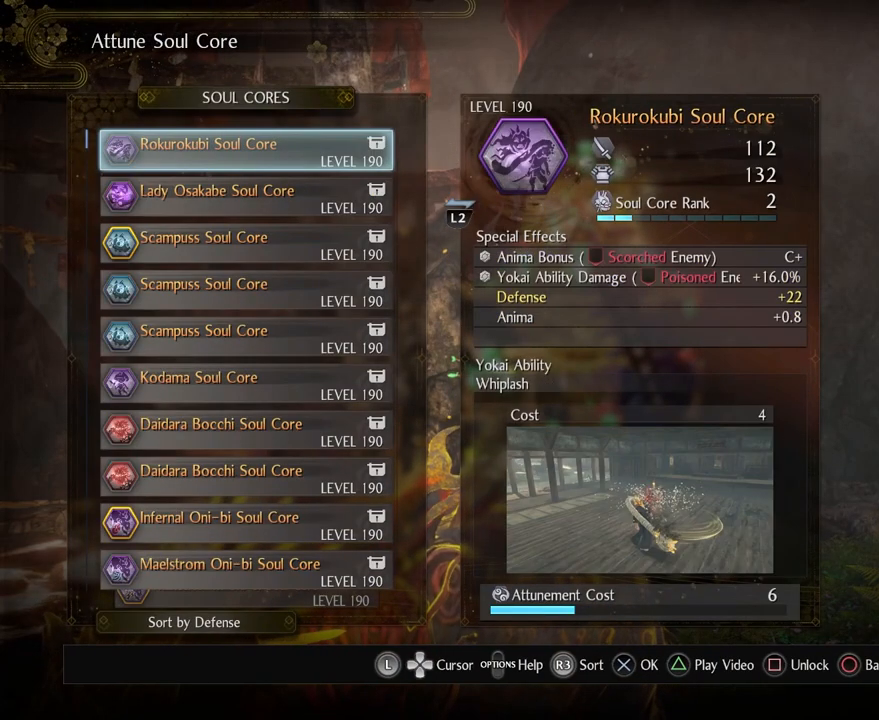
{"buttons": ["R3"], "left_stick": "center", "events": [[417, "R3", "down"]]}
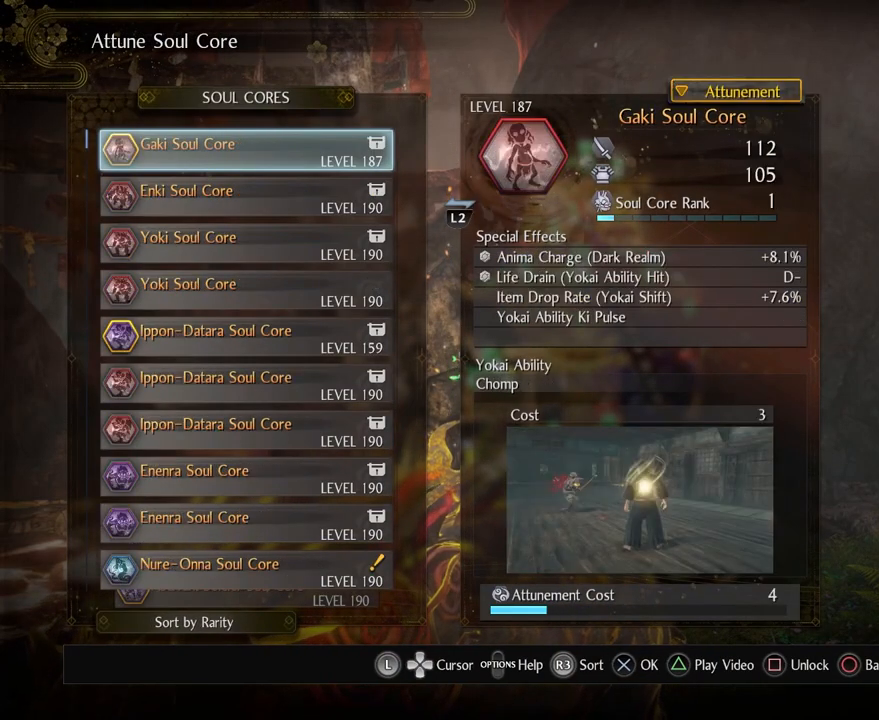
{"buttons": [], "left_stick": "center", "events": [[33, "R3", "up"]]}
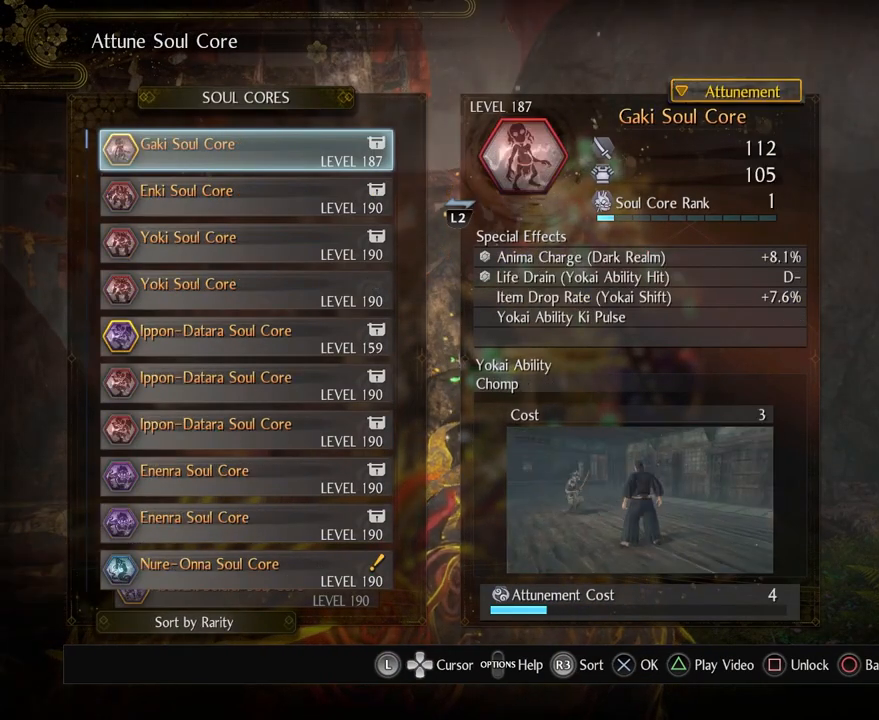
{"buttons": [], "left_stick": "center", "events": [[17, "R3", "down"], [133, "R3", "up"]]}